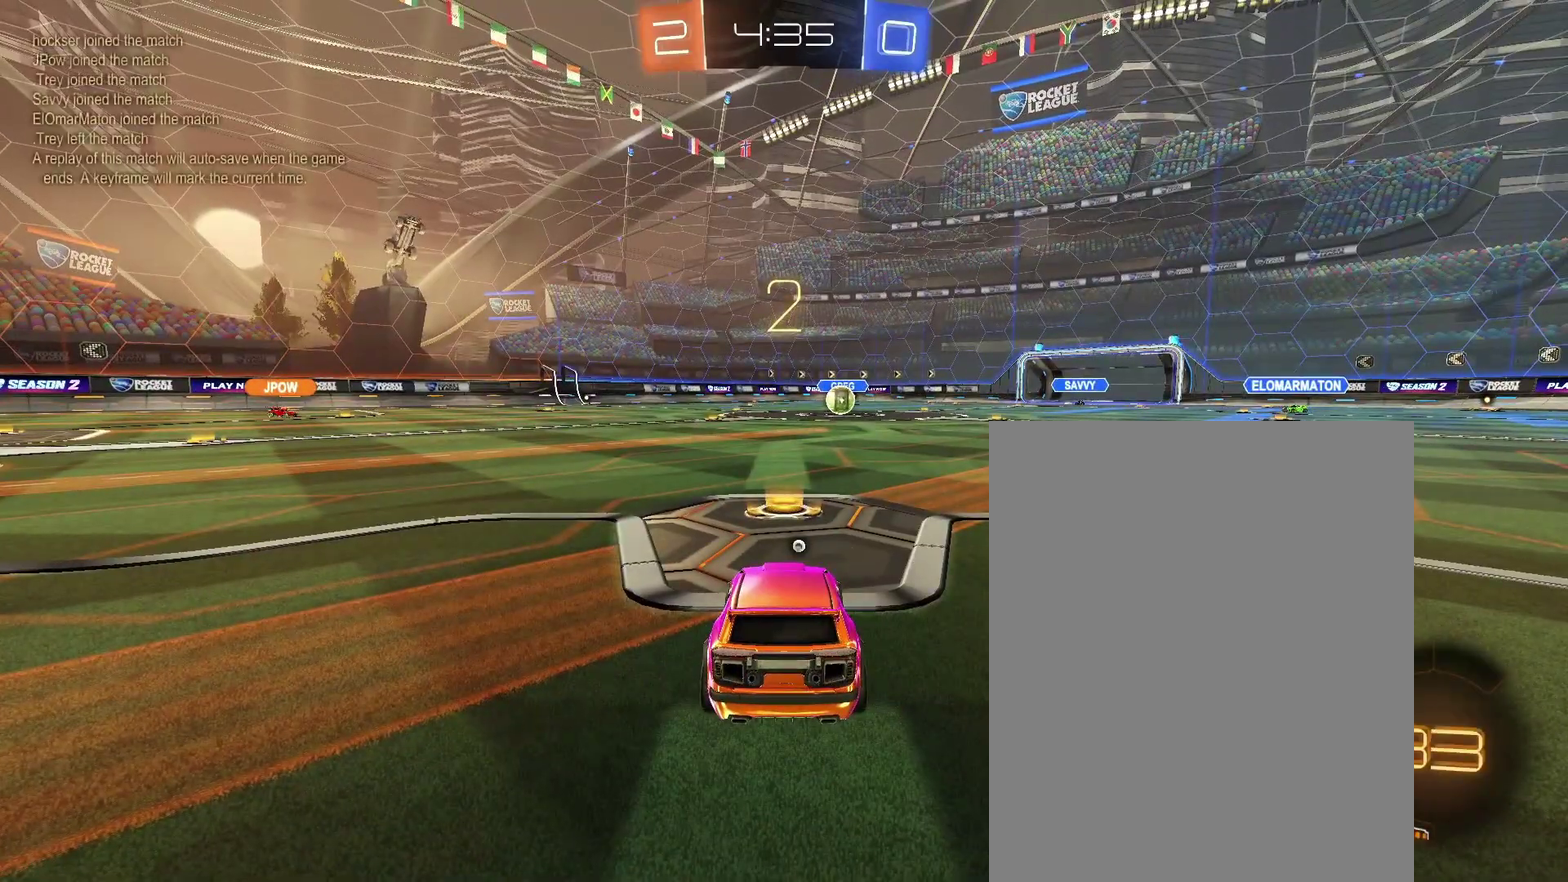
Gameplay with a controller (PlayStation layout); each line is a JSON object with the inputs held at the frame after it. "events" lists button and stick changes between this image and that frame as [ms after this image, input, new state], when the widget could be followed in between. Not read: L3 R2 R3.
{"buttons": [], "left_stick": "up-right", "right_stick": "center", "events": [[467, "left_stick", "up-right"]]}
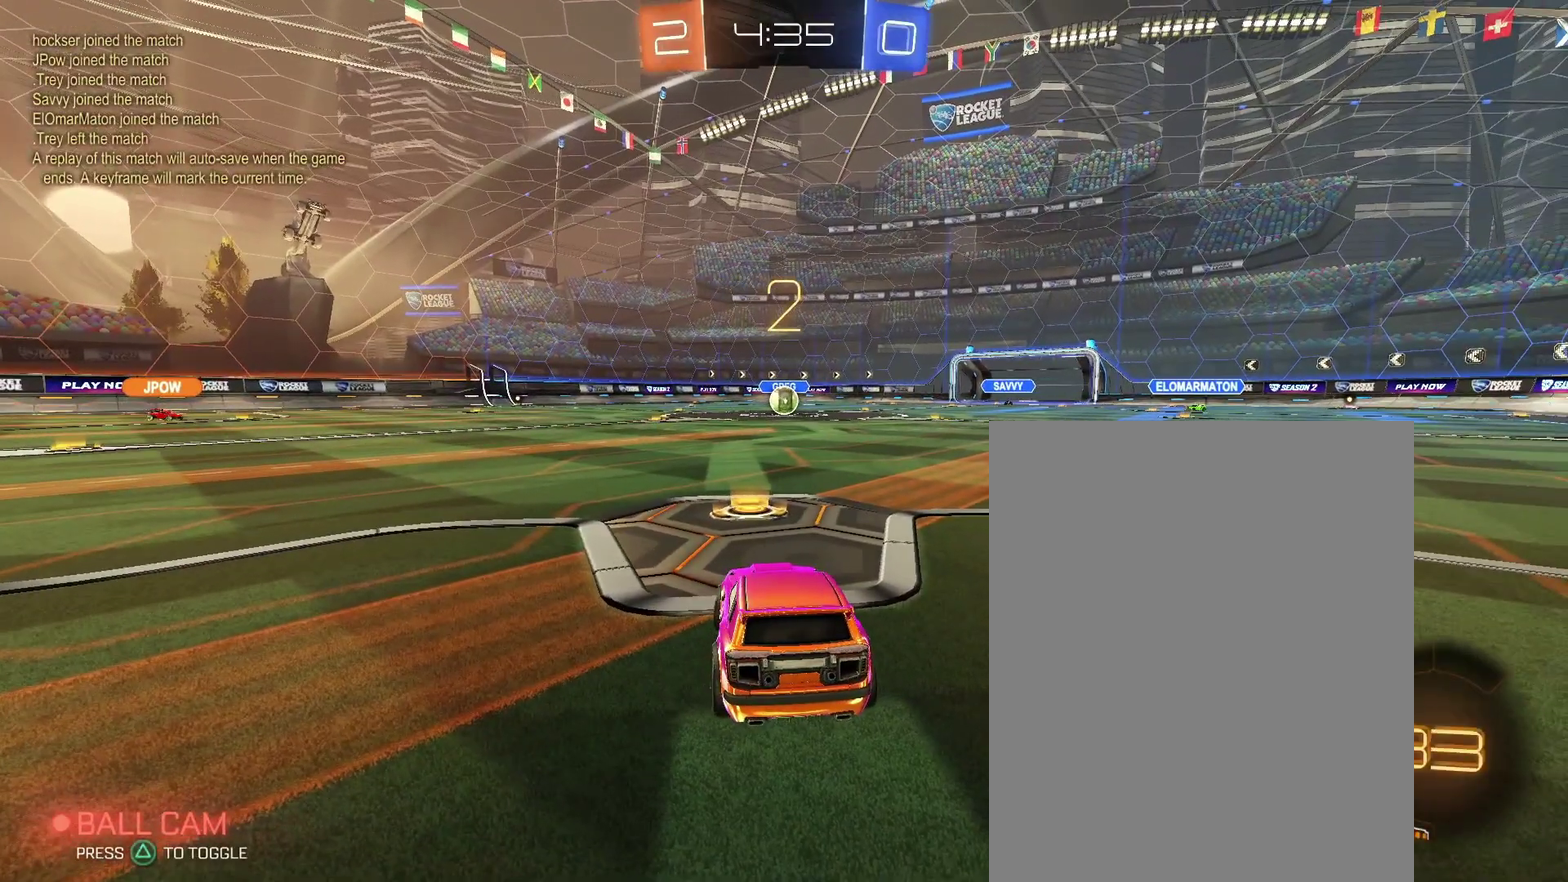
{"buttons": [], "left_stick": "up-right", "right_stick": "center", "events": []}
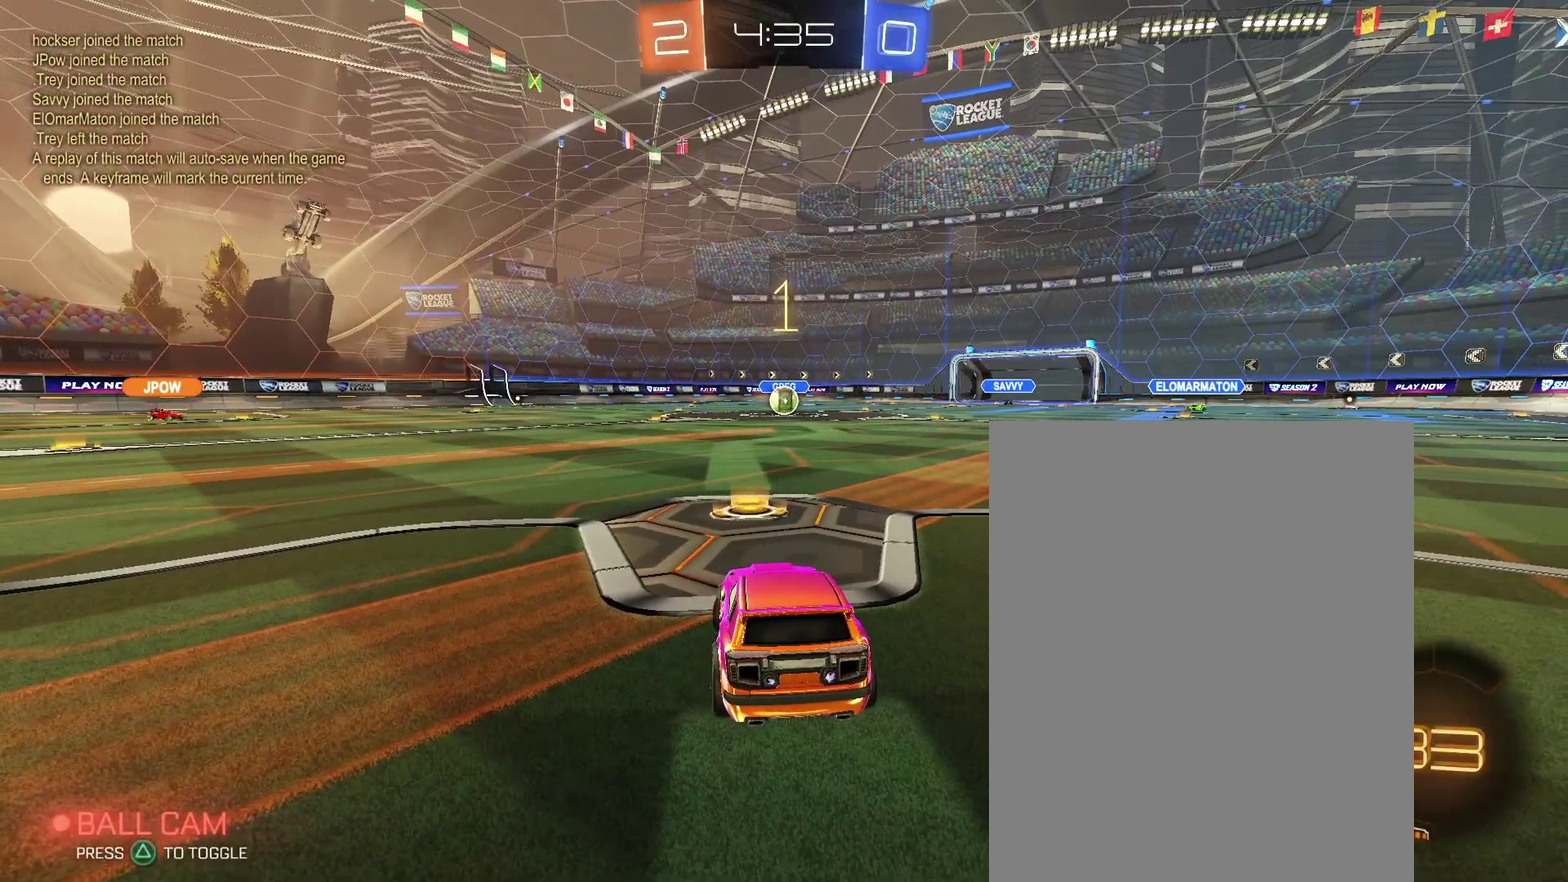
{"buttons": [], "left_stick": "up-right", "right_stick": "center", "events": []}
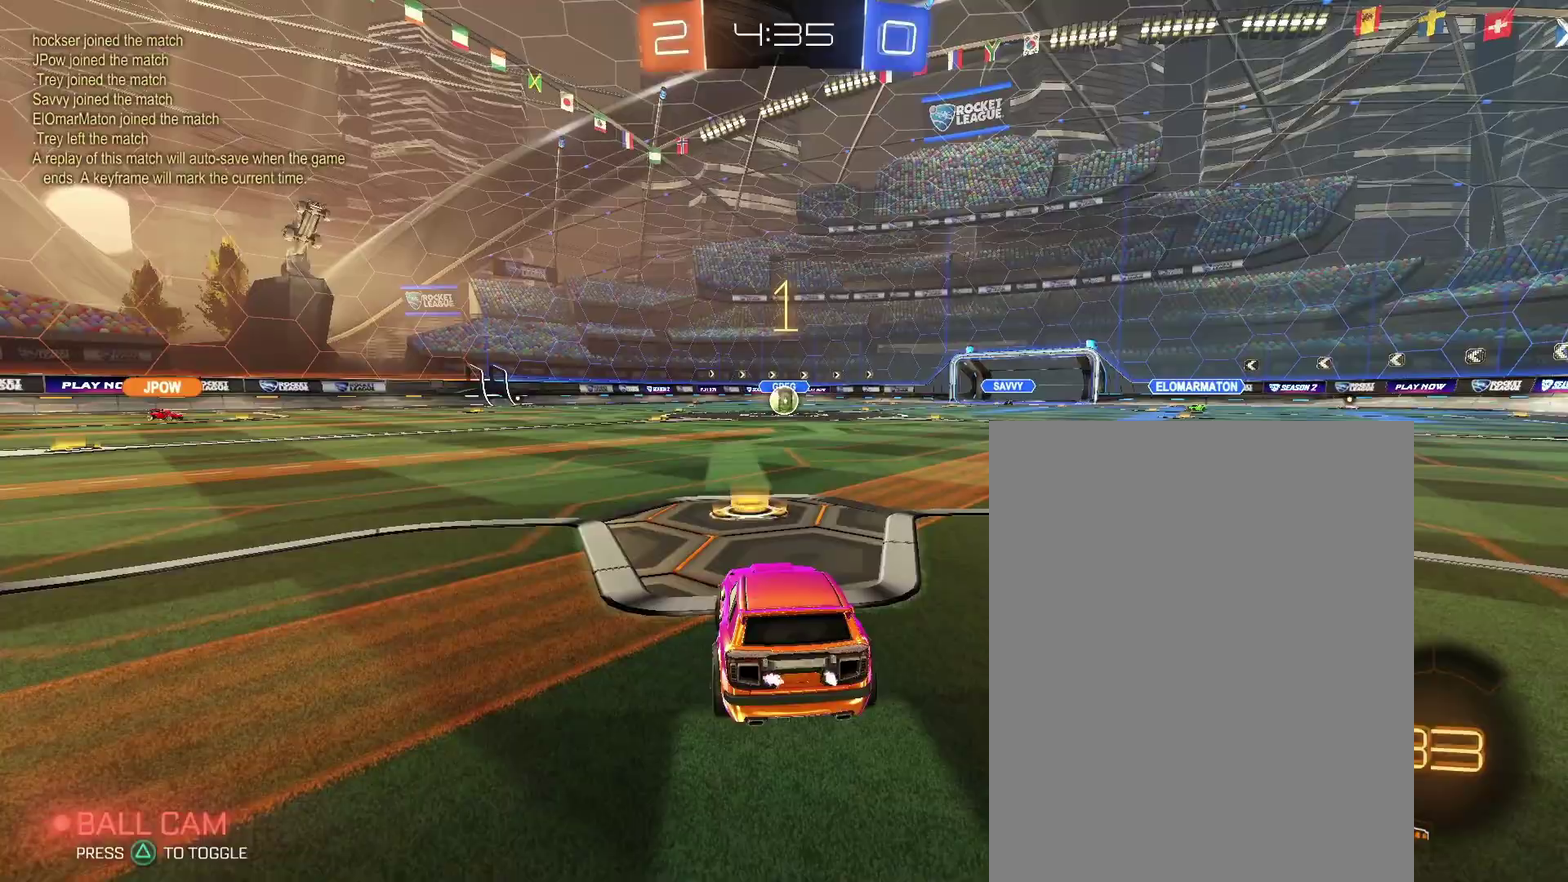
{"buttons": [], "left_stick": "up-right", "right_stick": "center", "events": [[133, "left_stick", "center"], [367, "left_stick", "down-left"], [500, "left_stick", "up-right"]]}
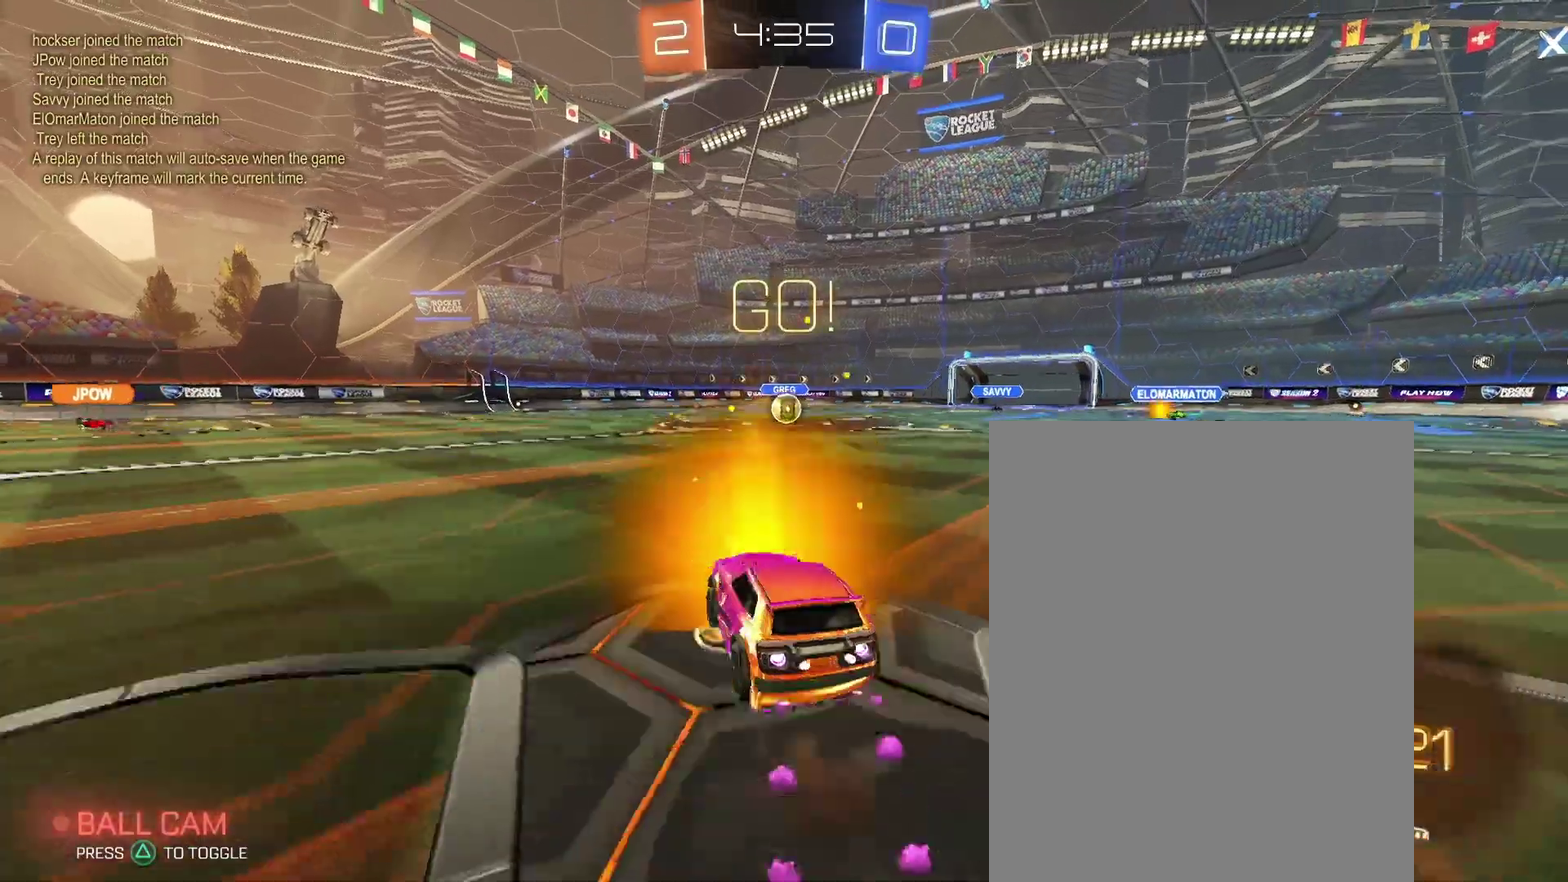
{"buttons": [], "left_stick": "down-right", "right_stick": "center", "events": [[133, "left_stick", "down-right"]]}
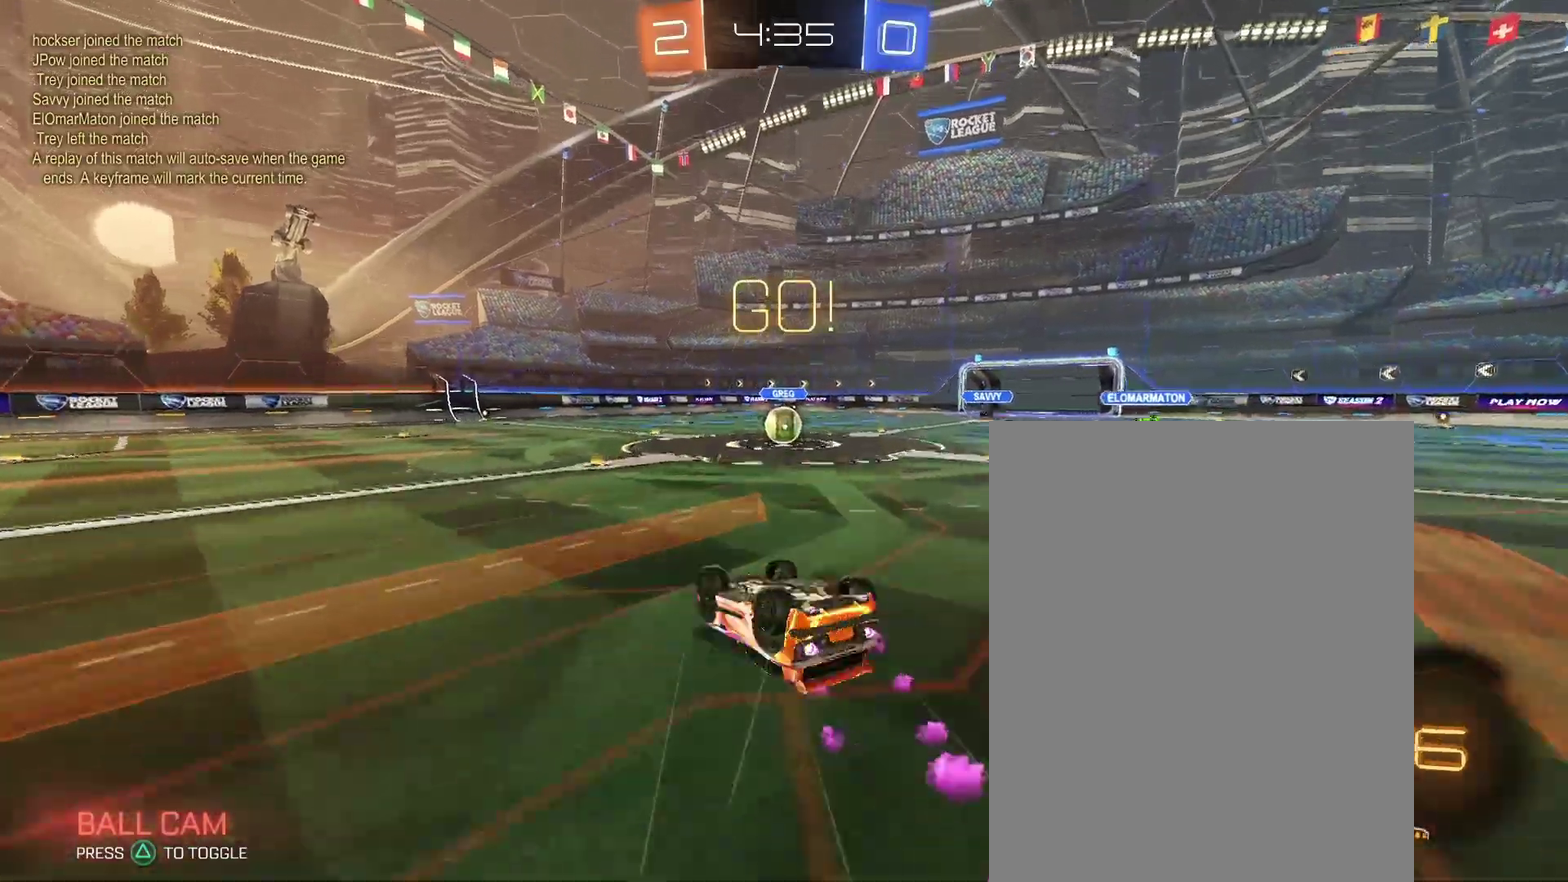
{"buttons": [], "left_stick": "center", "right_stick": "center", "events": [[433, "left_stick", "center"]]}
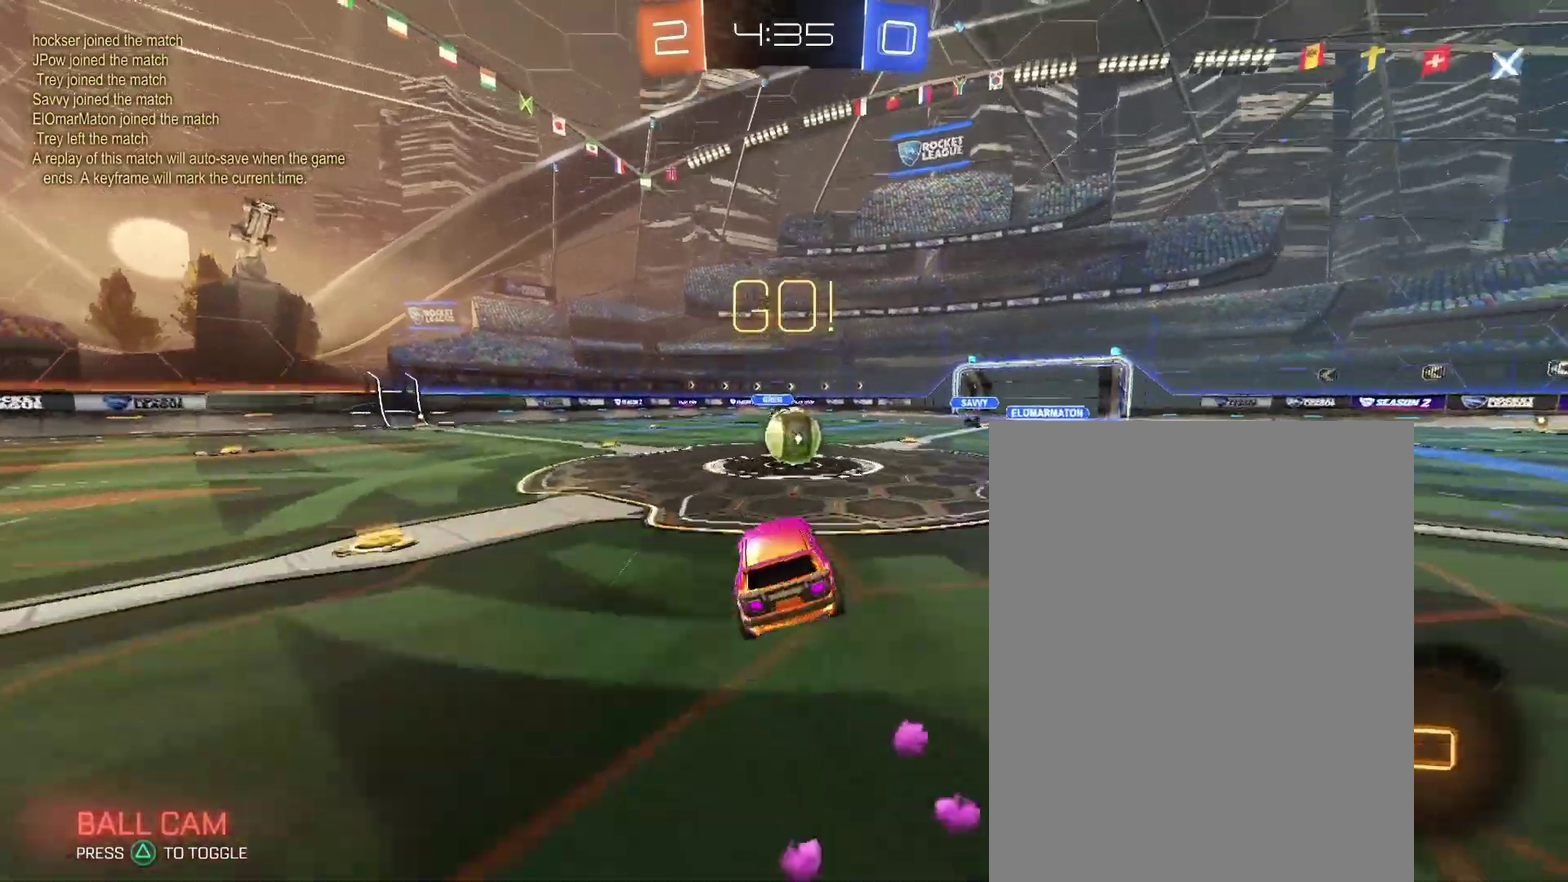
{"buttons": [], "left_stick": "down-left", "right_stick": "center", "events": [[267, "left_stick", "right"], [367, "left_stick", "up"], [433, "left_stick", "left"], [500, "left_stick", "down-left"]]}
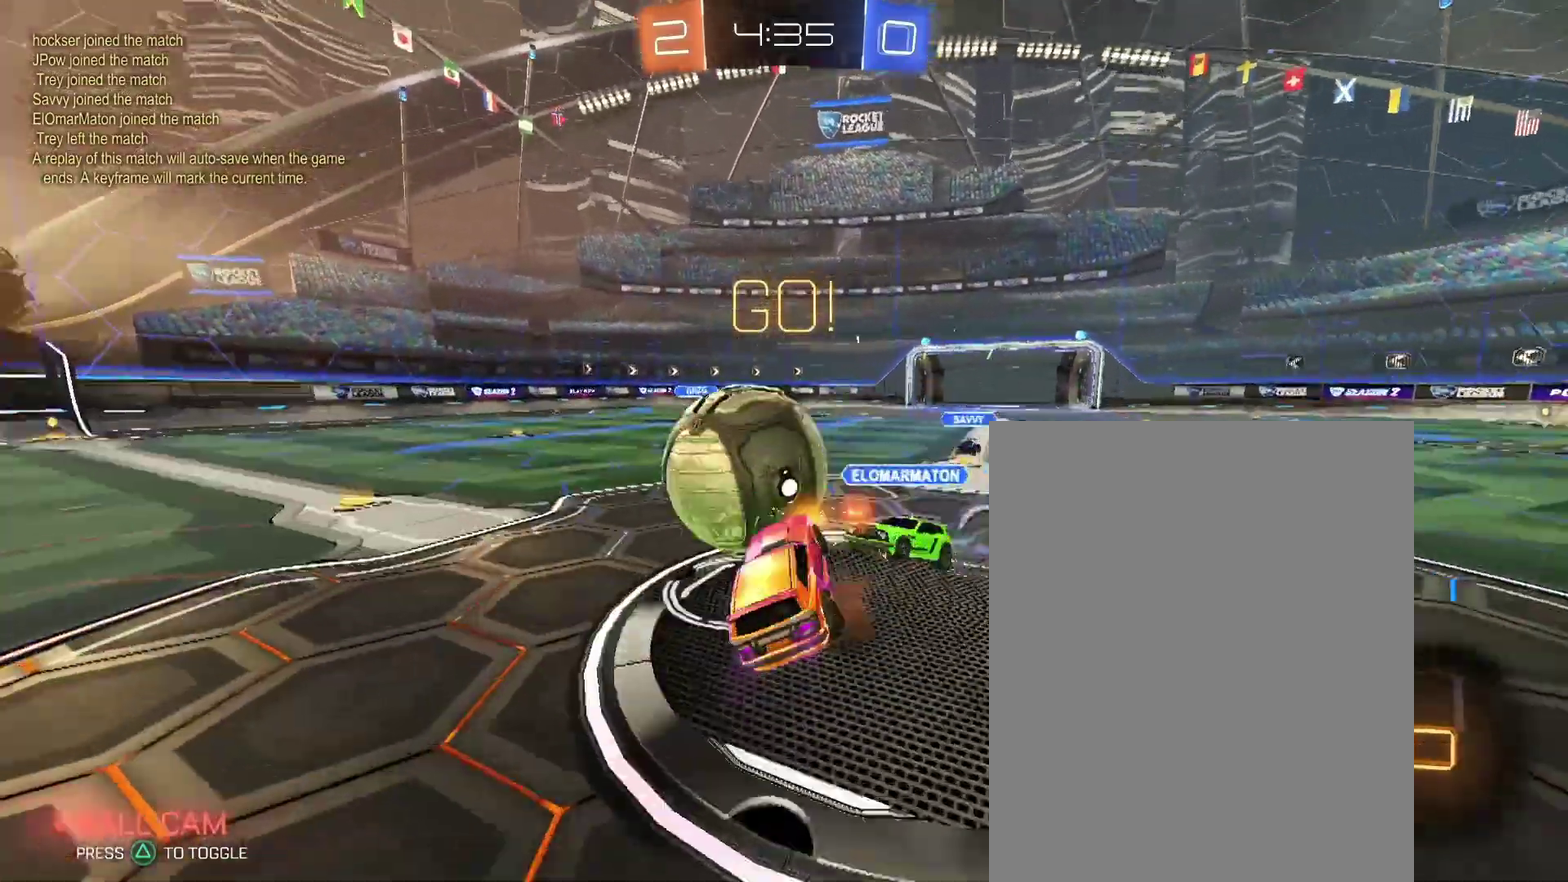
{"buttons": [], "left_stick": "left", "right_stick": "center", "events": [[467, "left_stick", "left"]]}
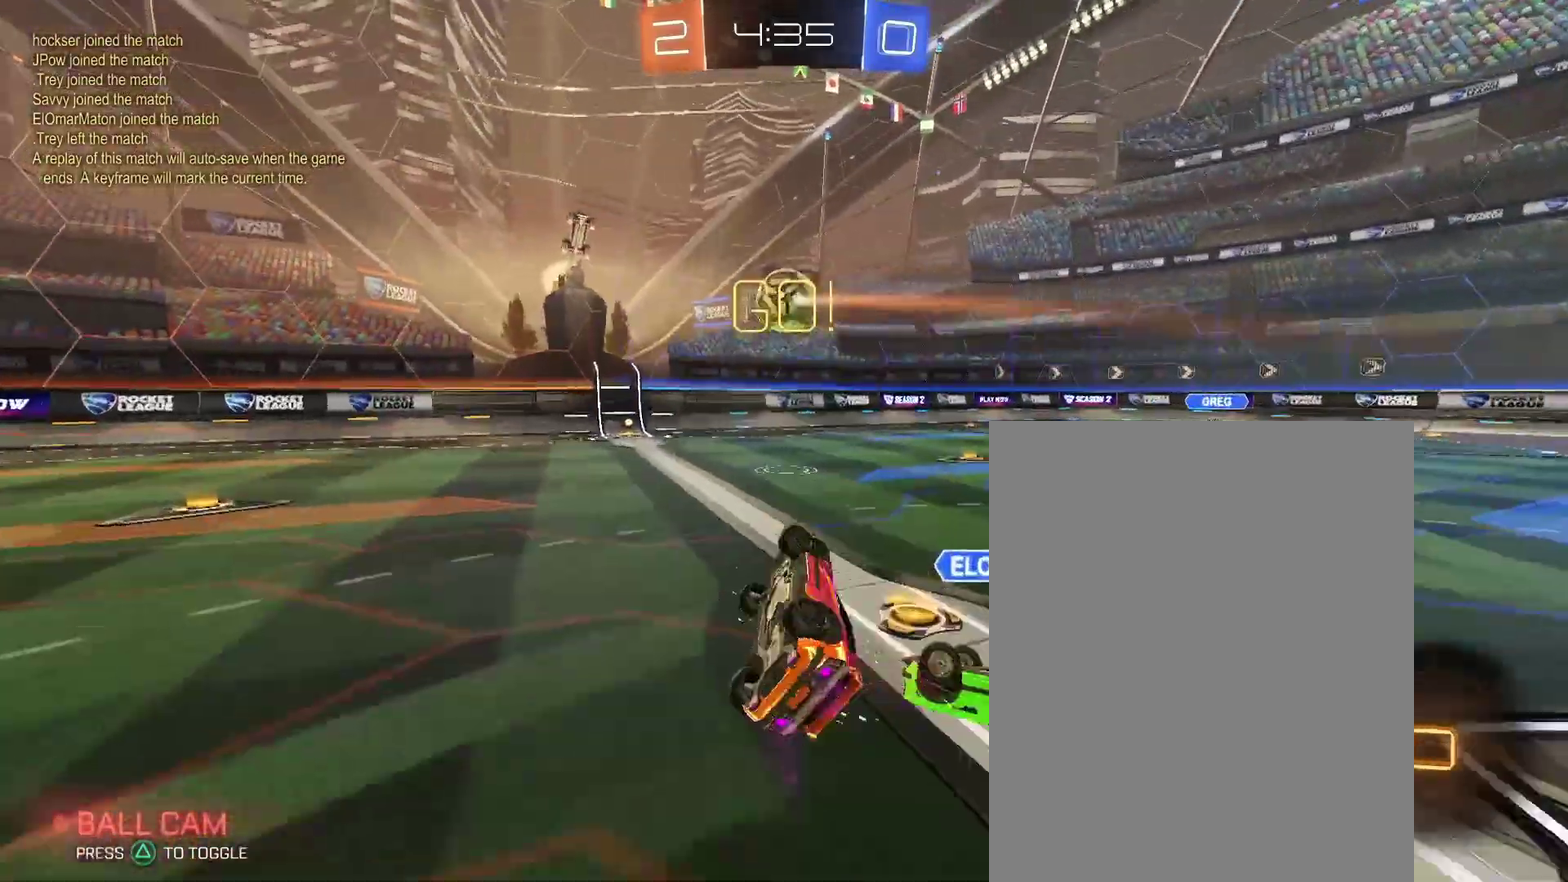
{"buttons": [], "left_stick": "up-right", "right_stick": "center", "events": [[167, "left_stick", "center"], [467, "left_stick", "up-right"]]}
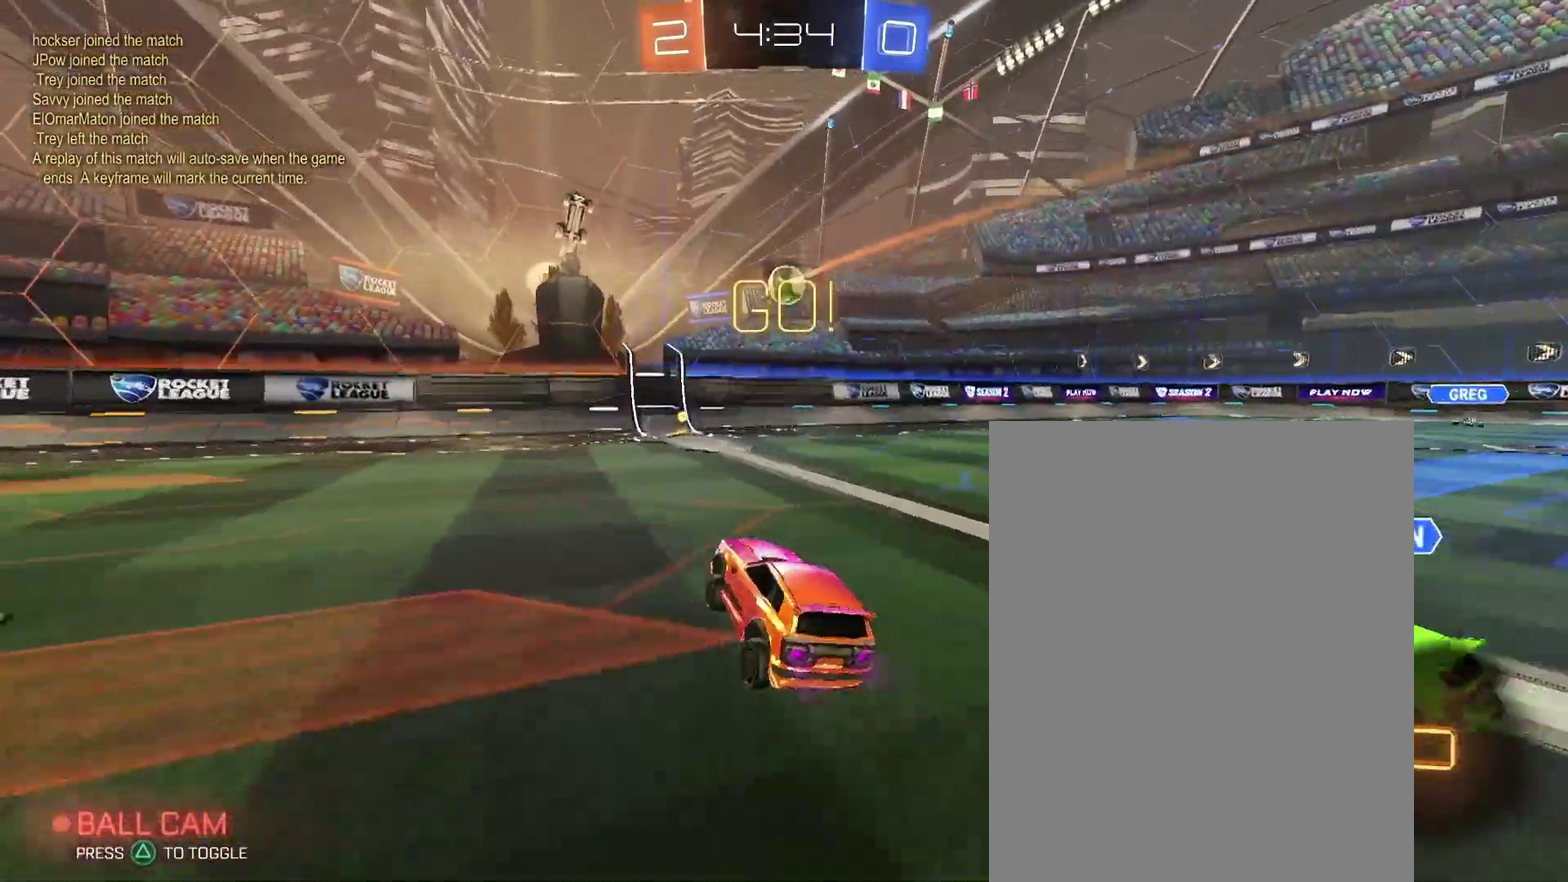
{"buttons": [], "left_stick": "down-right", "right_stick": "center", "events": [[133, "left_stick", "center"], [233, "left_stick", "up-right"], [433, "left_stick", "down-right"]]}
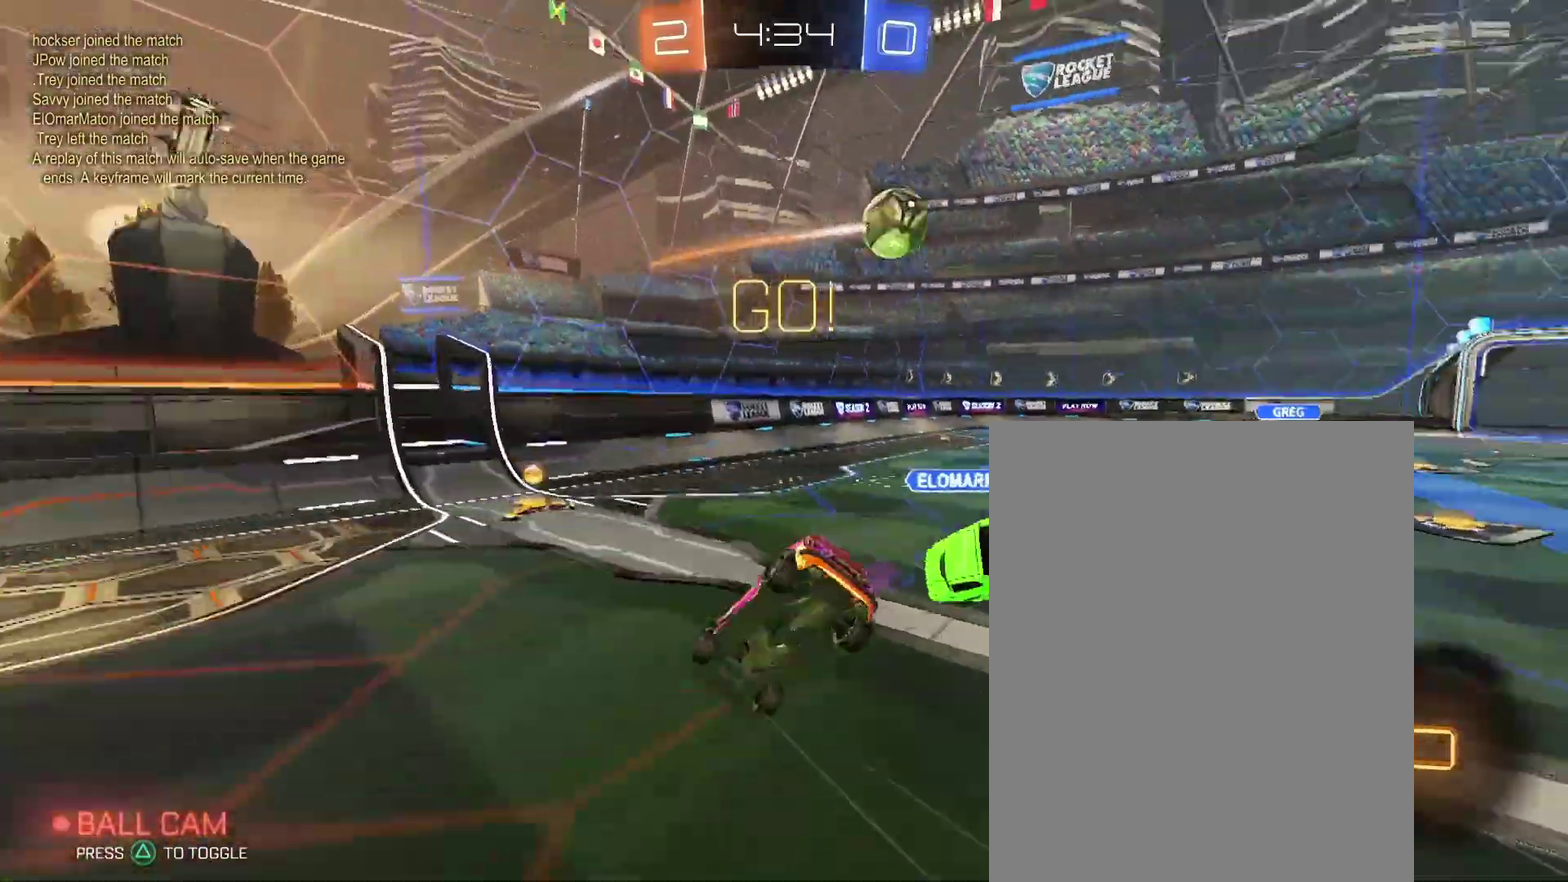
{"buttons": [], "left_stick": "down", "right_stick": "center"}
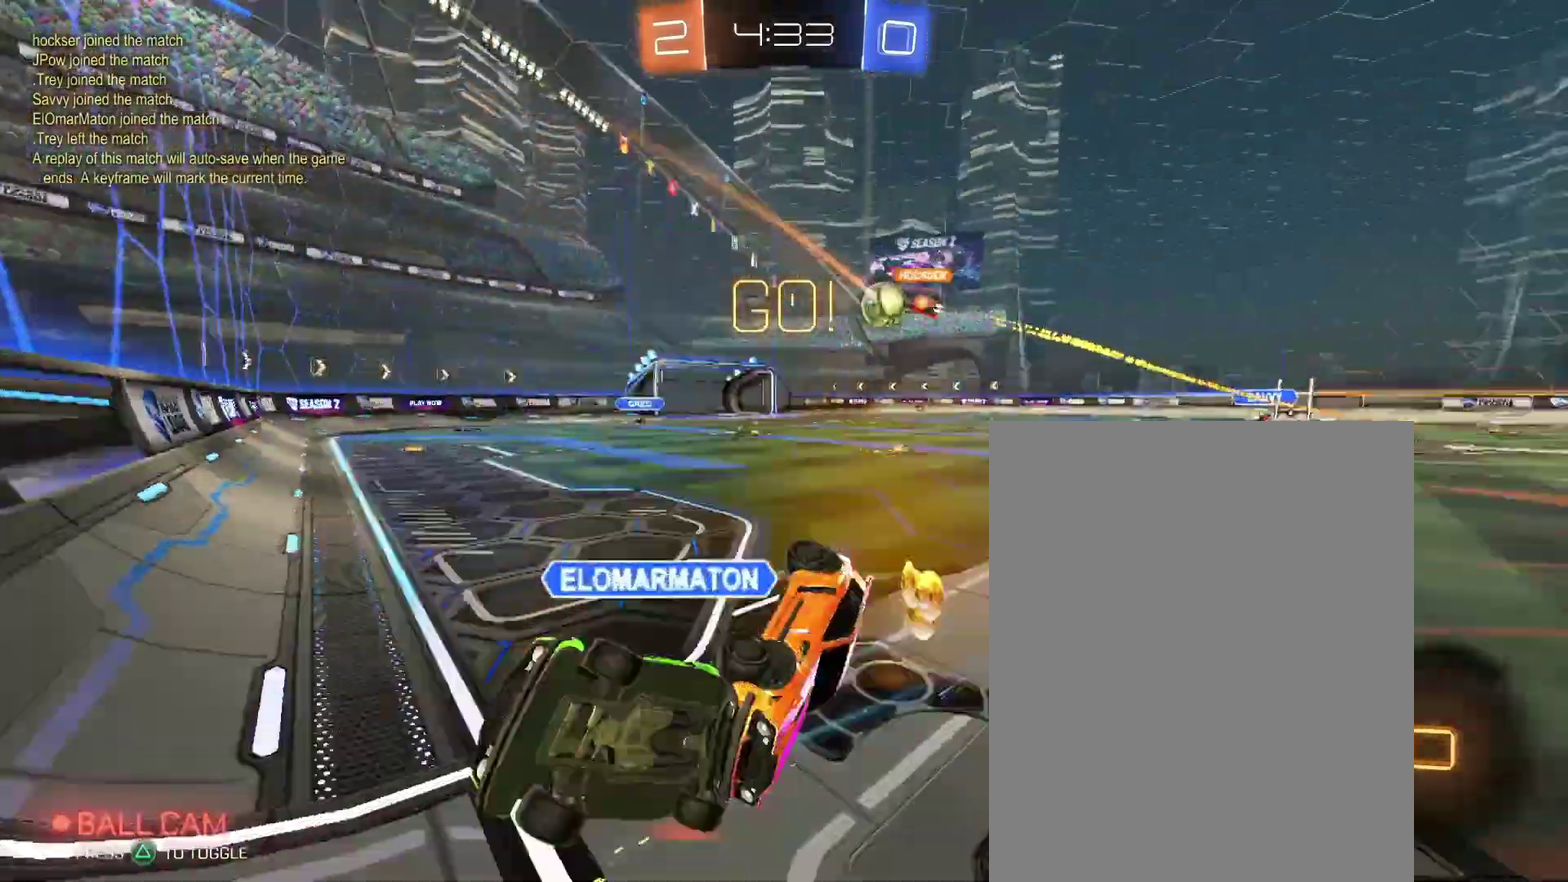
{"buttons": [], "left_stick": "left", "right_stick": "center"}
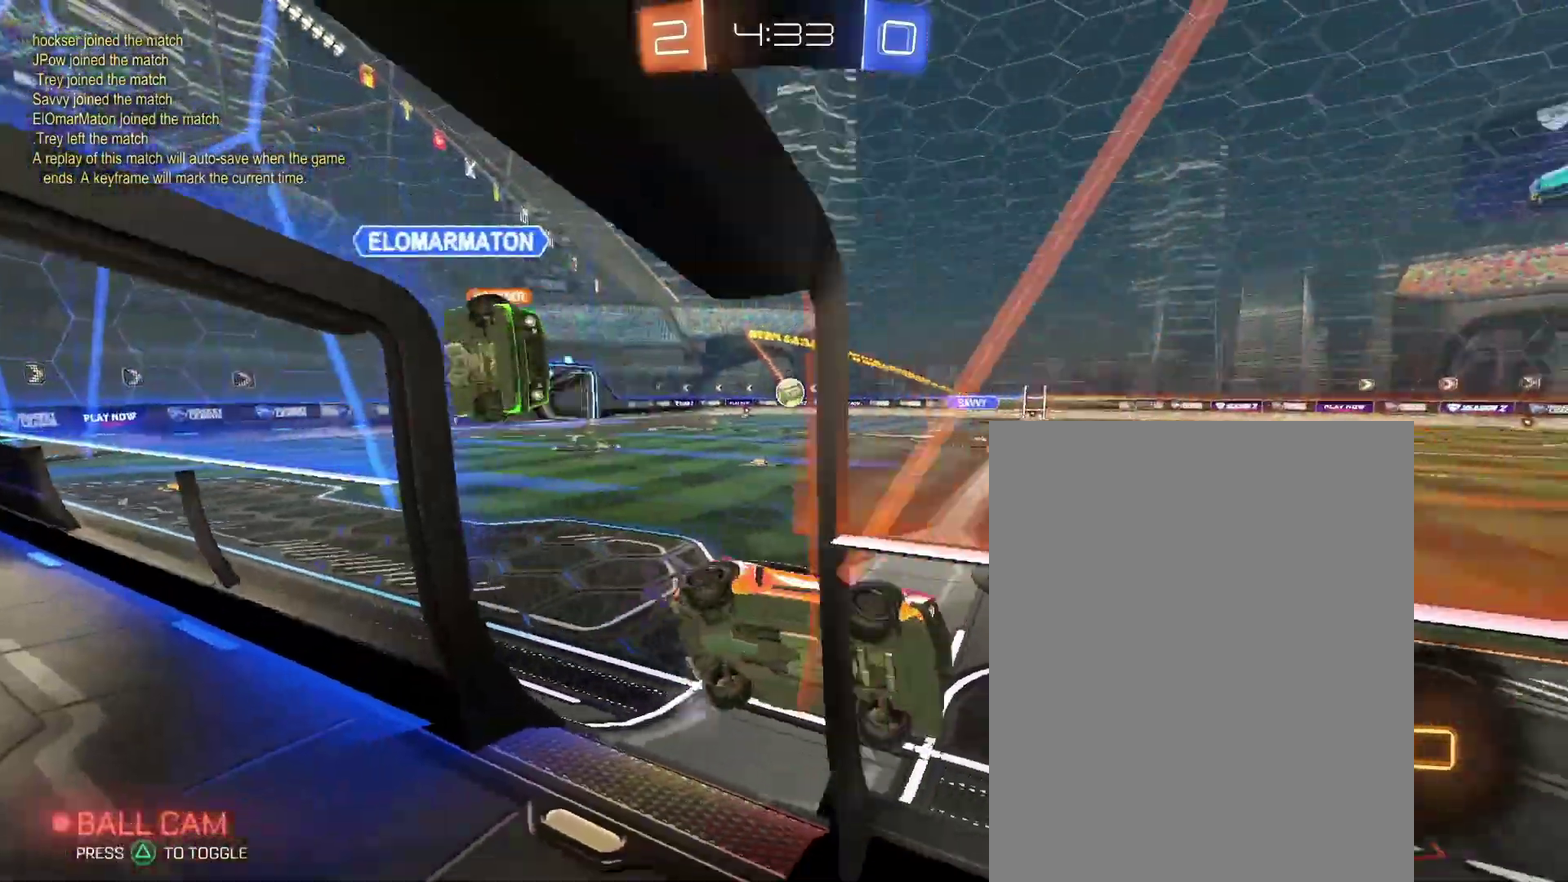
{"buttons": [], "left_stick": "center", "right_stick": "center", "events": [[200, "left_stick", "down-right"], [467, "left_stick", "center"]]}
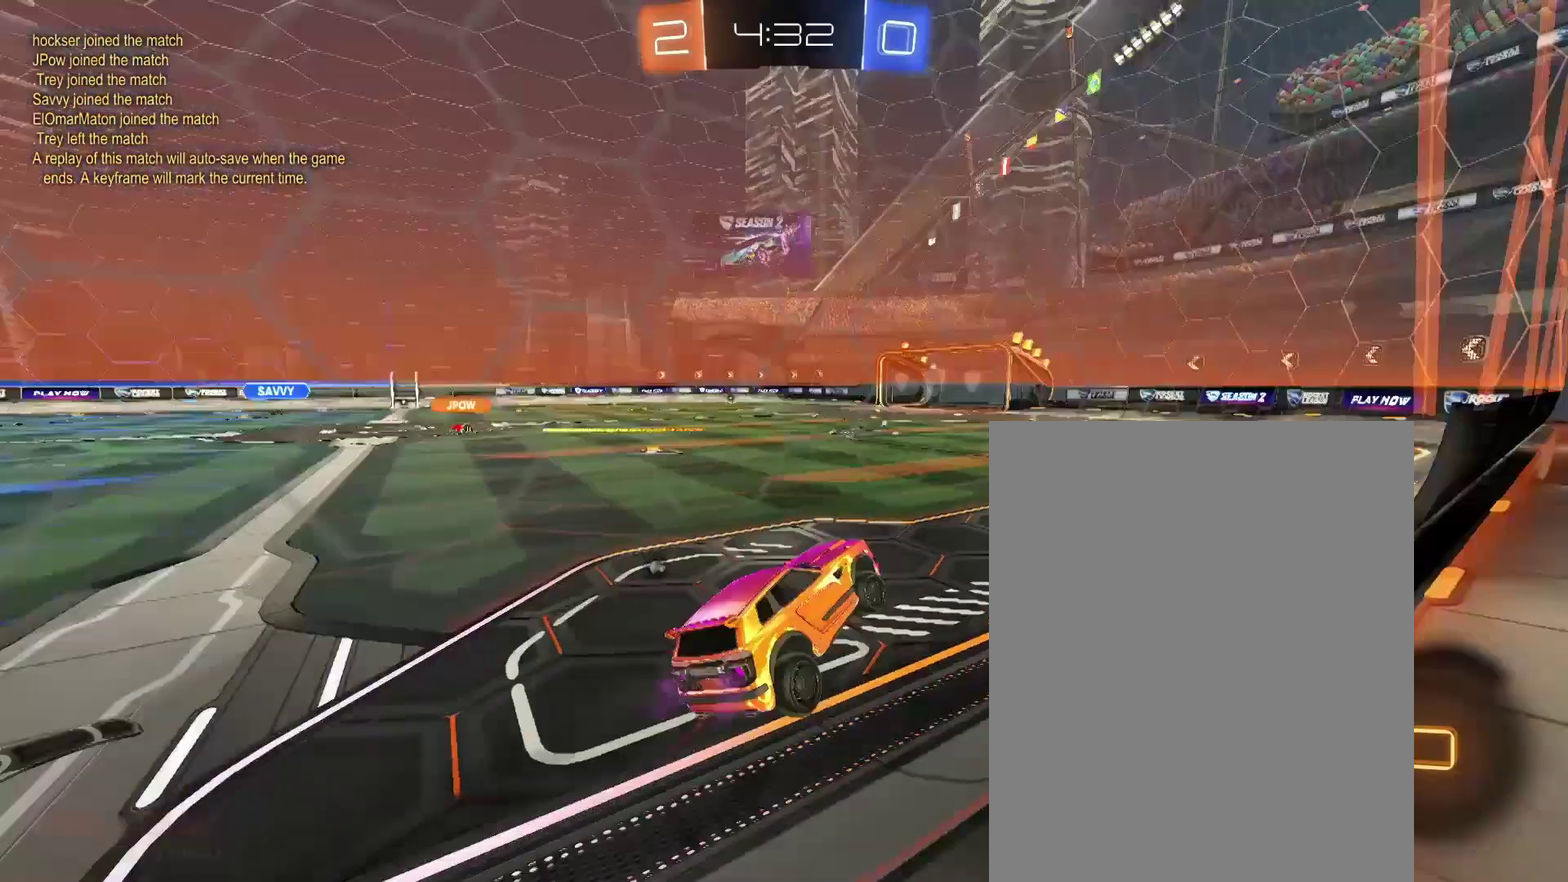
{"buttons": [], "left_stick": "up-left", "right_stick": "center", "events": [[300, "left_stick", "up-right"], [400, "left_stick", "up-left"]]}
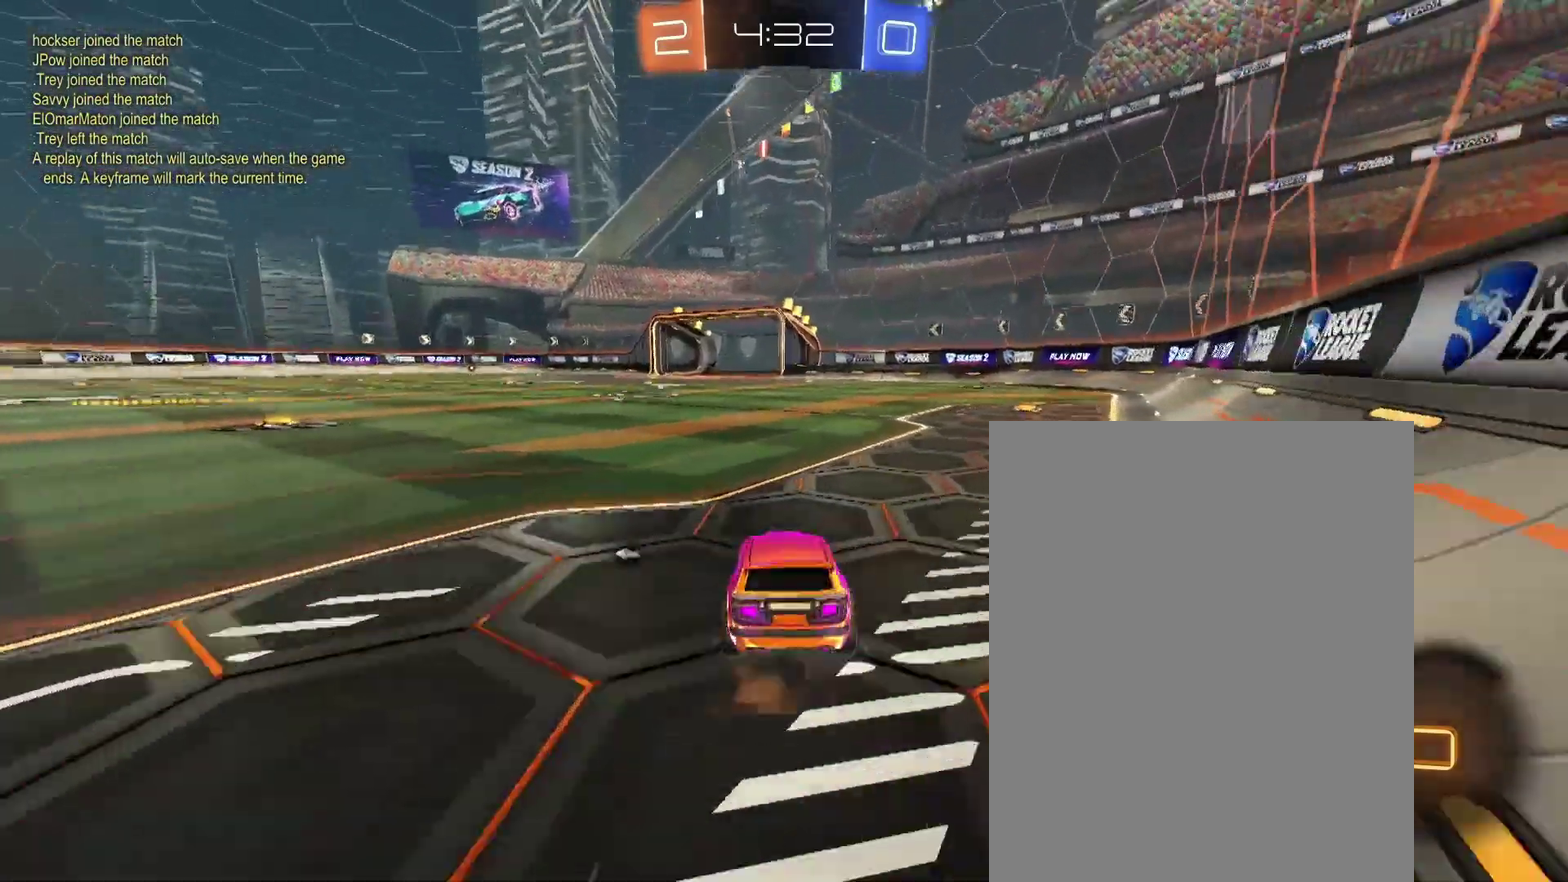
{"buttons": [], "left_stick": "center", "right_stick": "center", "events": [[133, "left_stick", "center"], [200, "left_stick", "up"], [500, "left_stick", "center"]]}
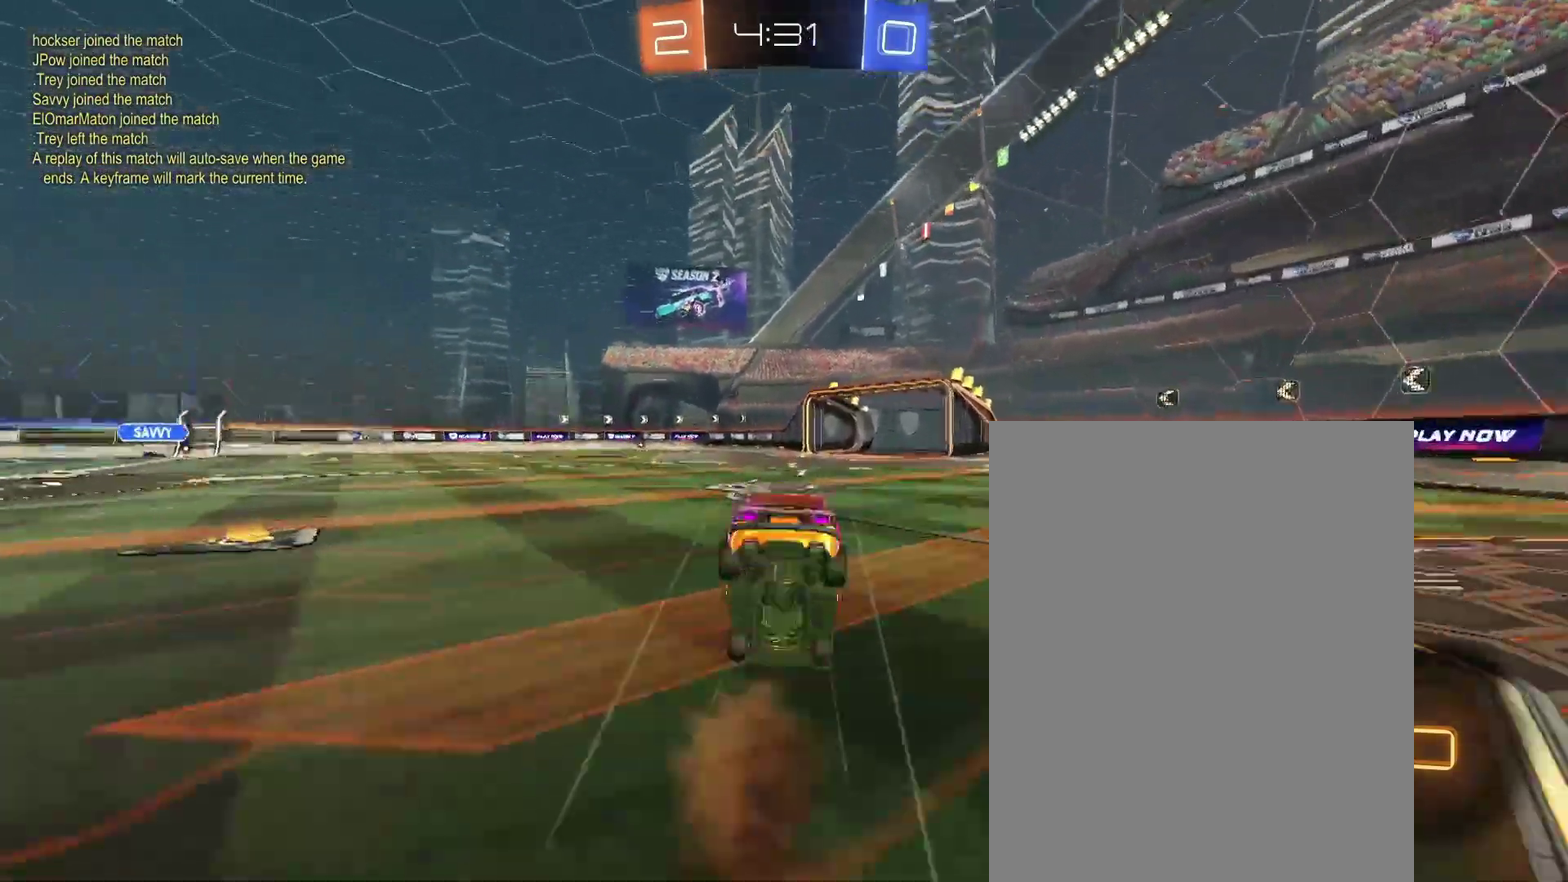
{"buttons": [], "left_stick": "center", "right_stick": "center", "events": []}
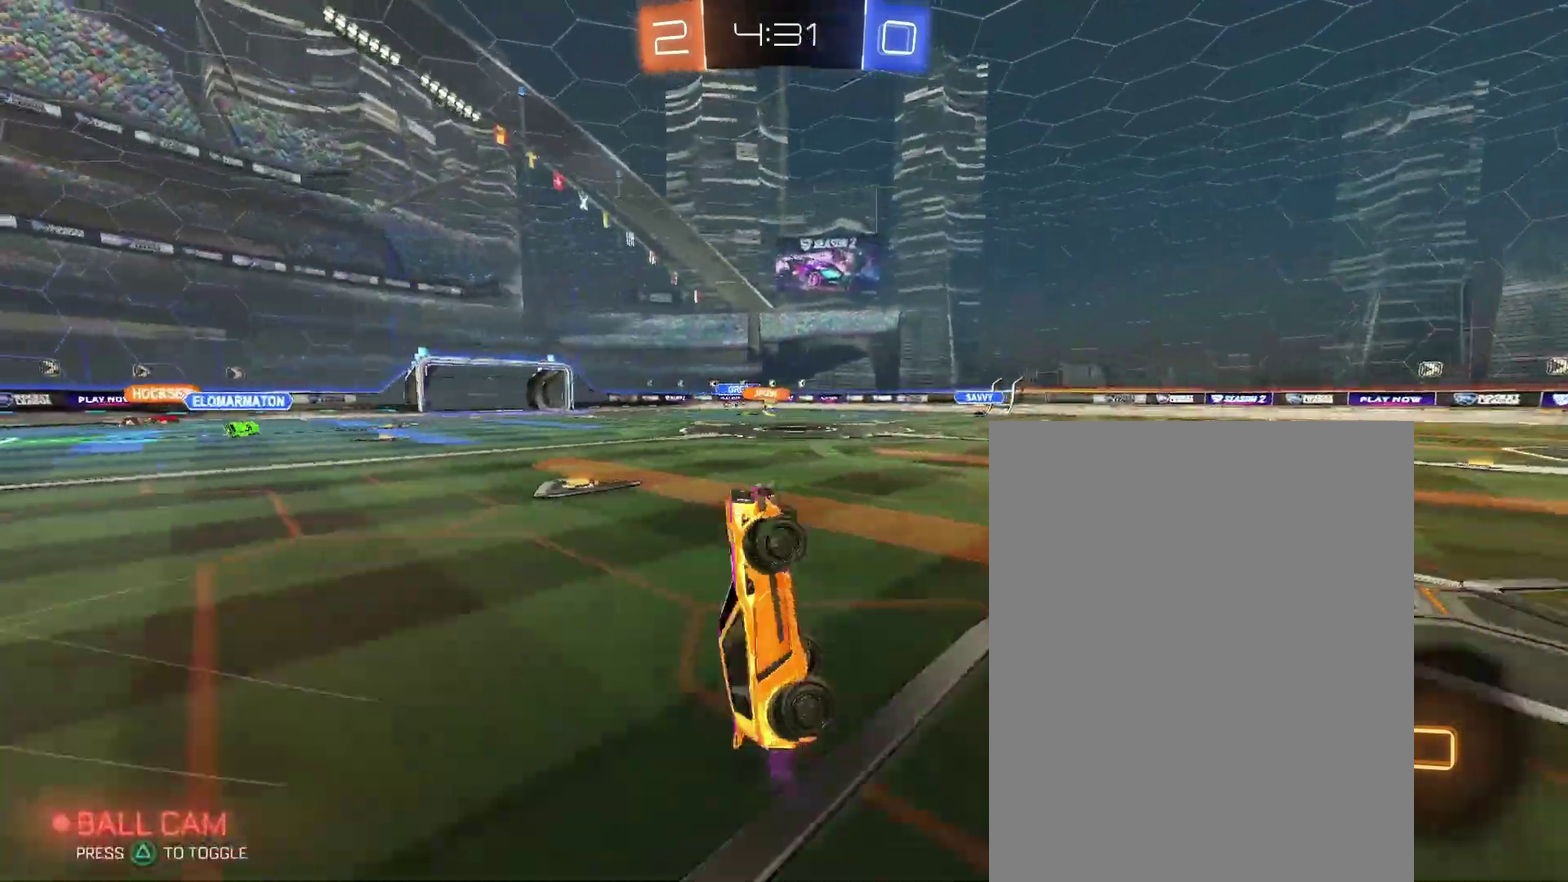
{"buttons": [], "left_stick": "center", "right_stick": "center", "events": []}